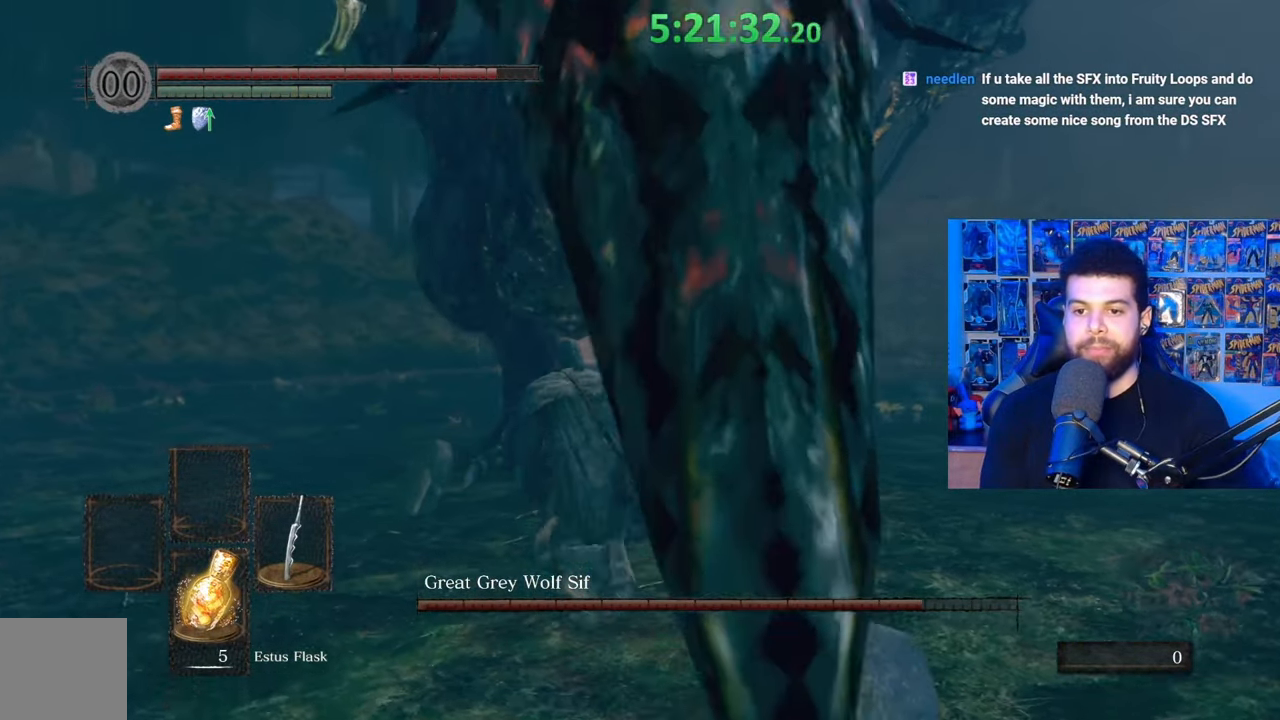
Gameplay with a controller (Xbox layout); each line is a JSON object with the inputs held at the frame after it. "events" lists button and stick changes between this image and that frame as [ms after this image, input, new state], when the widget could be followed in between.
{"buttons": [], "left_stick": "up-left", "right_stick": "right", "events": []}
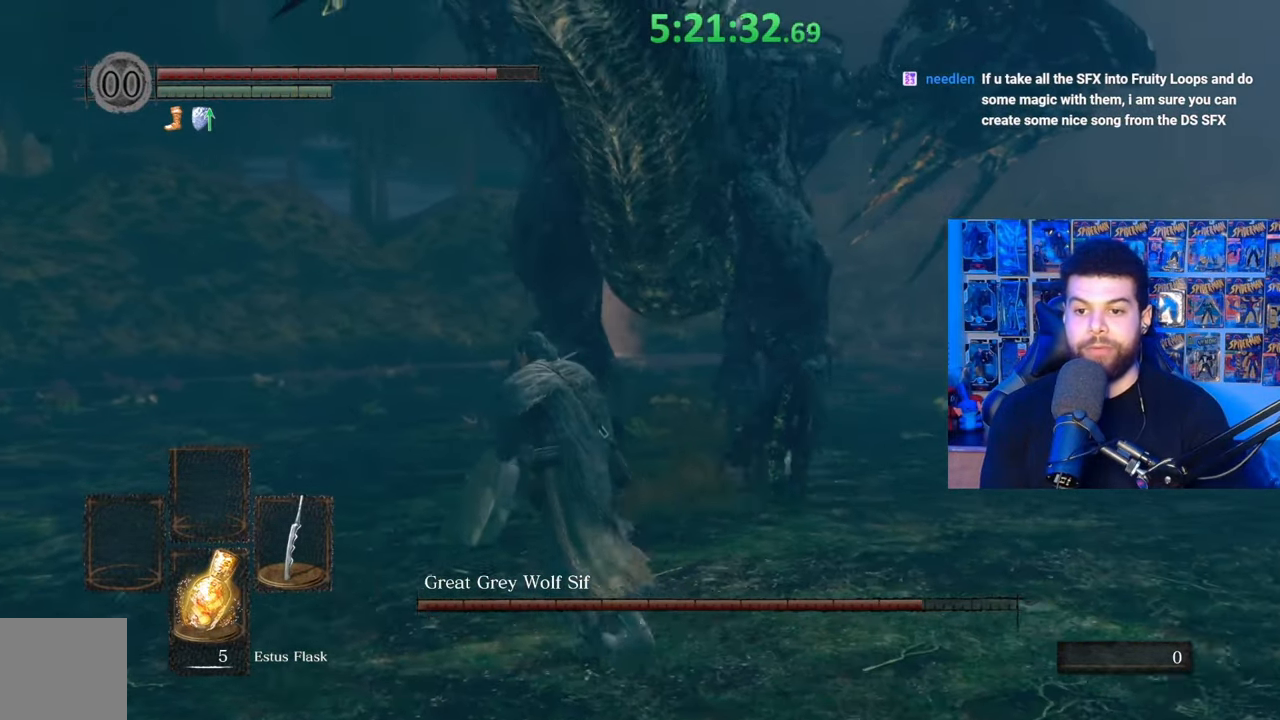
{"buttons": [], "left_stick": "up-left", "right_stick": "center", "events": [[167, "left_stick", "up"], [283, "right_stick", "center"], [433, "left_stick", "up-left"]]}
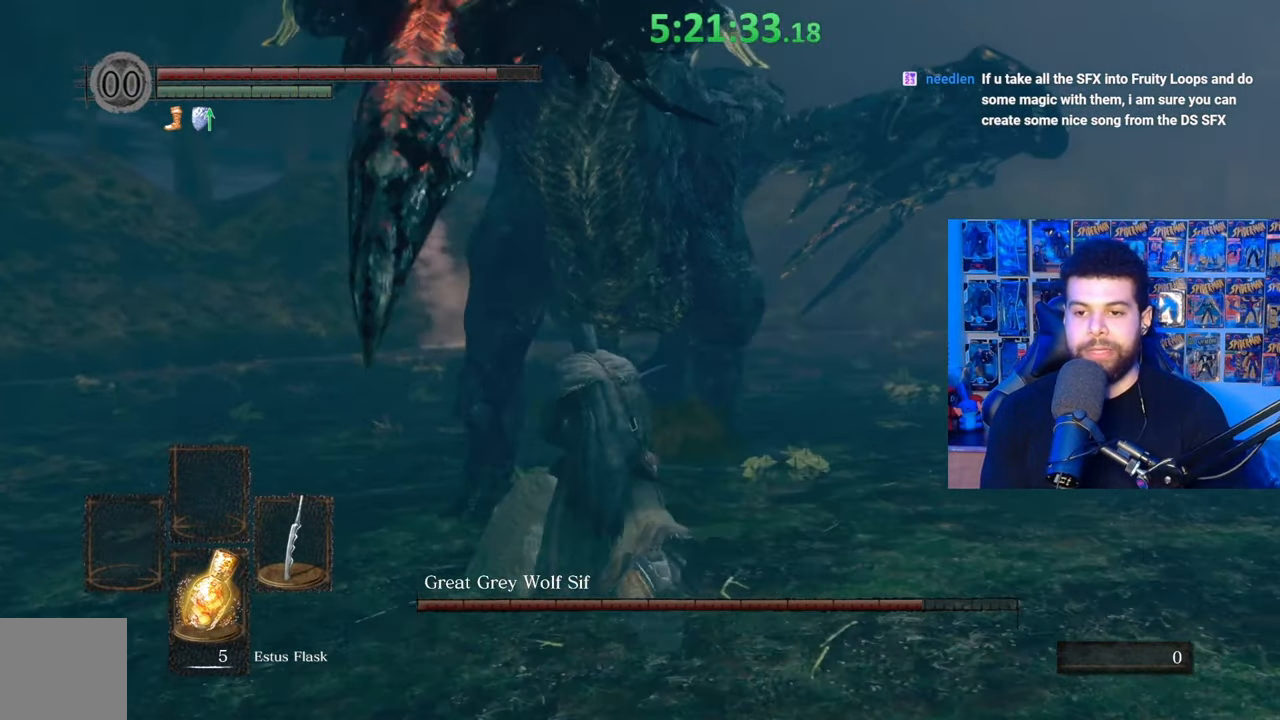
{"buttons": [], "left_stick": "up-left", "right_stick": "center", "events": [[83, "right_stick", "right"], [233, "right_stick", "center"]]}
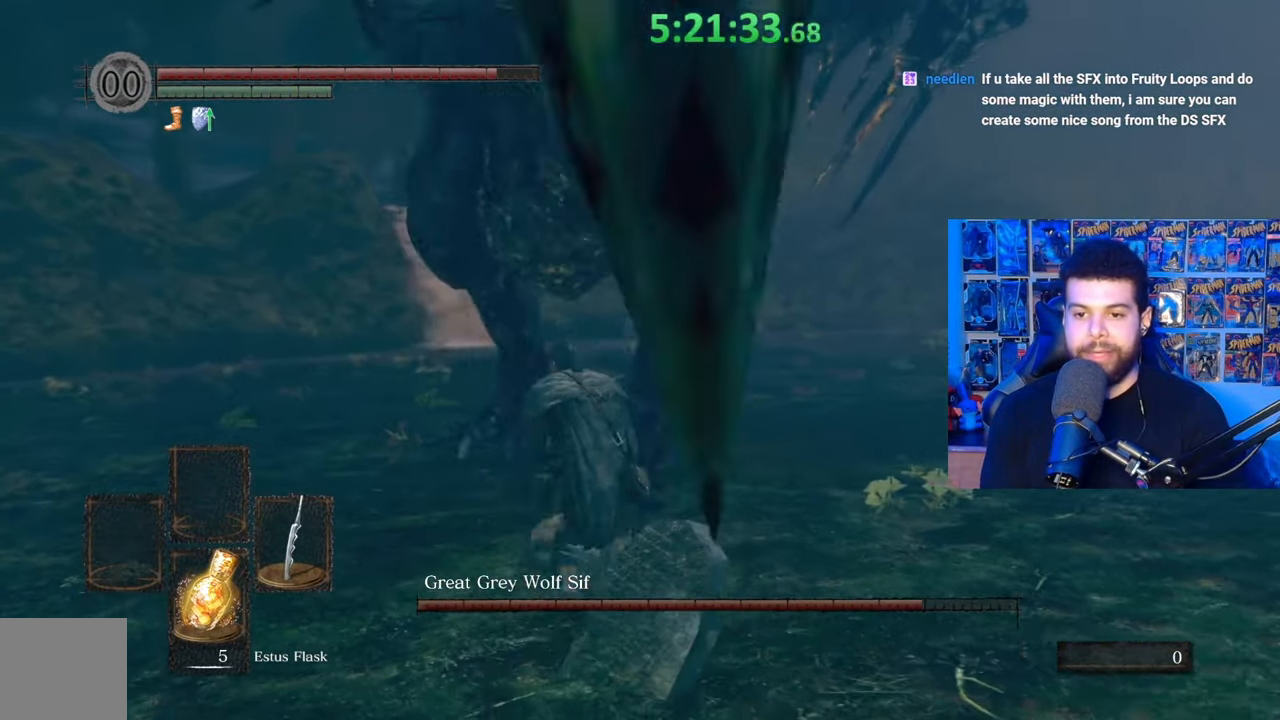
{"buttons": [], "left_stick": "up", "right_stick": "center", "events": [[183, "right_stick", "right"], [233, "left_stick", "up"], [500, "right_stick", "center"]]}
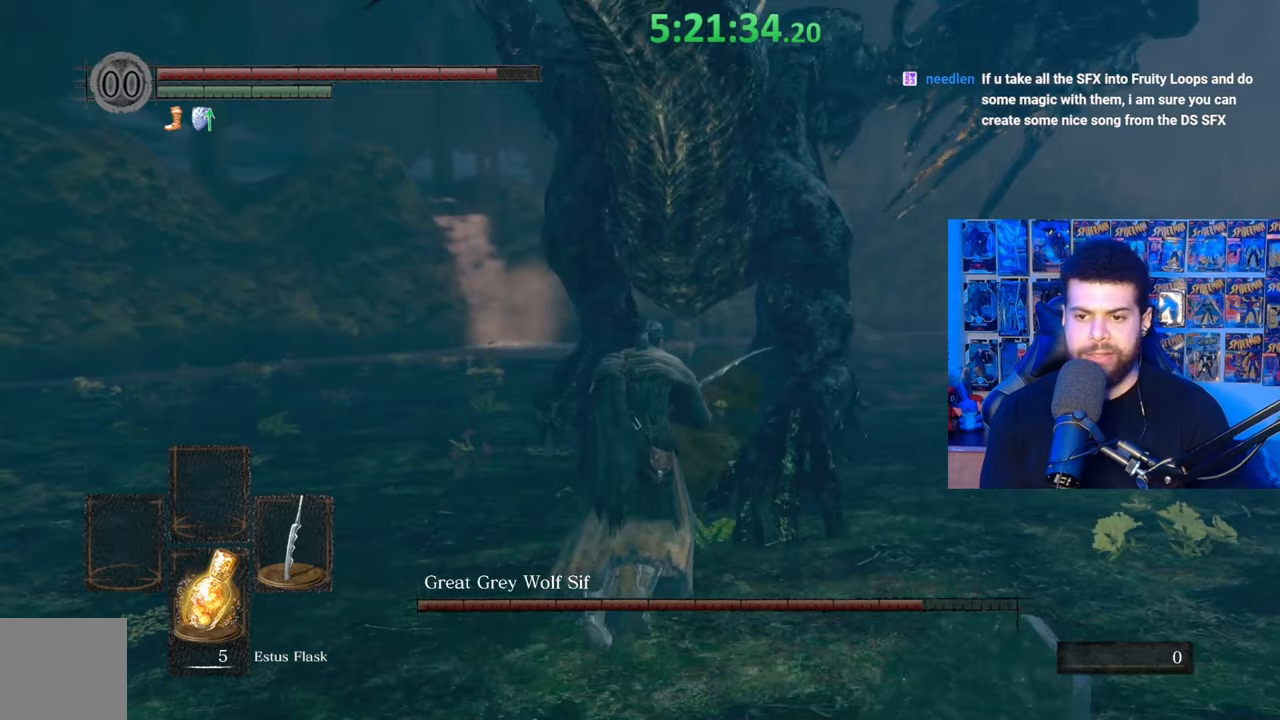
{"buttons": [], "left_stick": "up", "right_stick": "center", "events": [[133, "right_stick", "up"], [267, "right_stick", "center"], [283, "left_stick", "up-right"], [433, "left_stick", "up"], [433, "right_stick", "right"], [483, "right_stick", "center"]]}
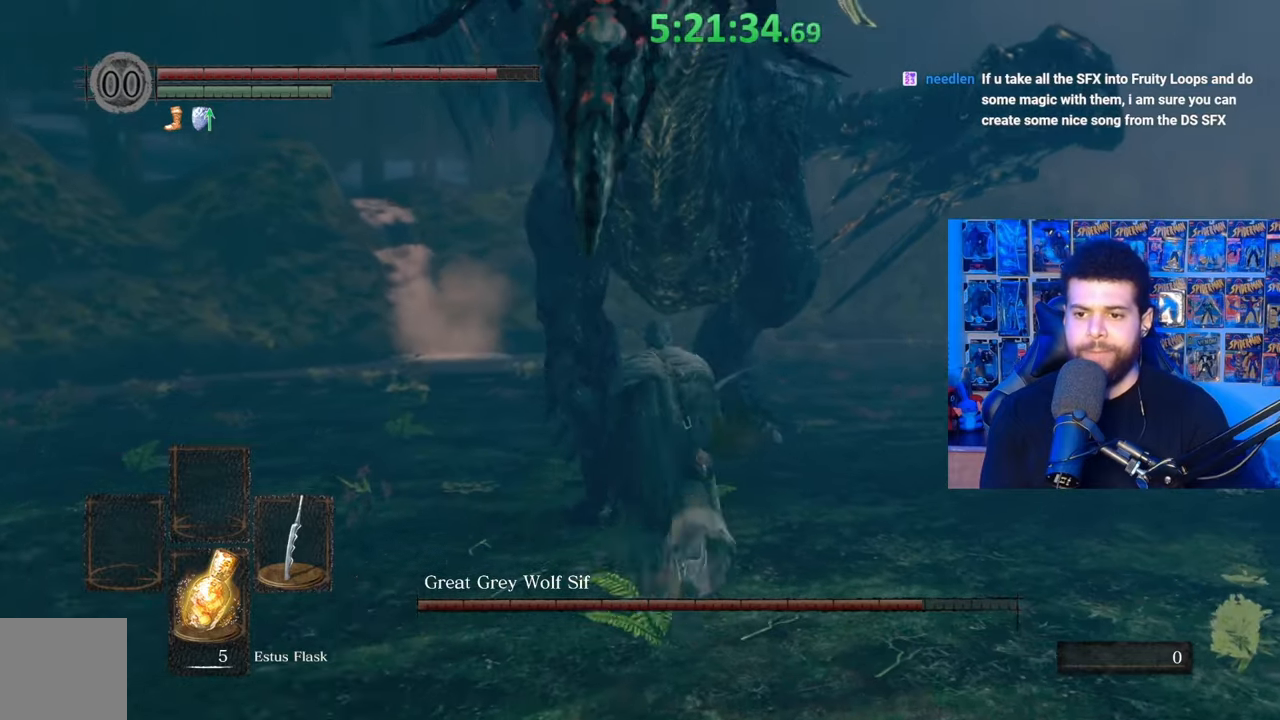
{"buttons": [], "left_stick": "up", "right_stick": "center", "events": []}
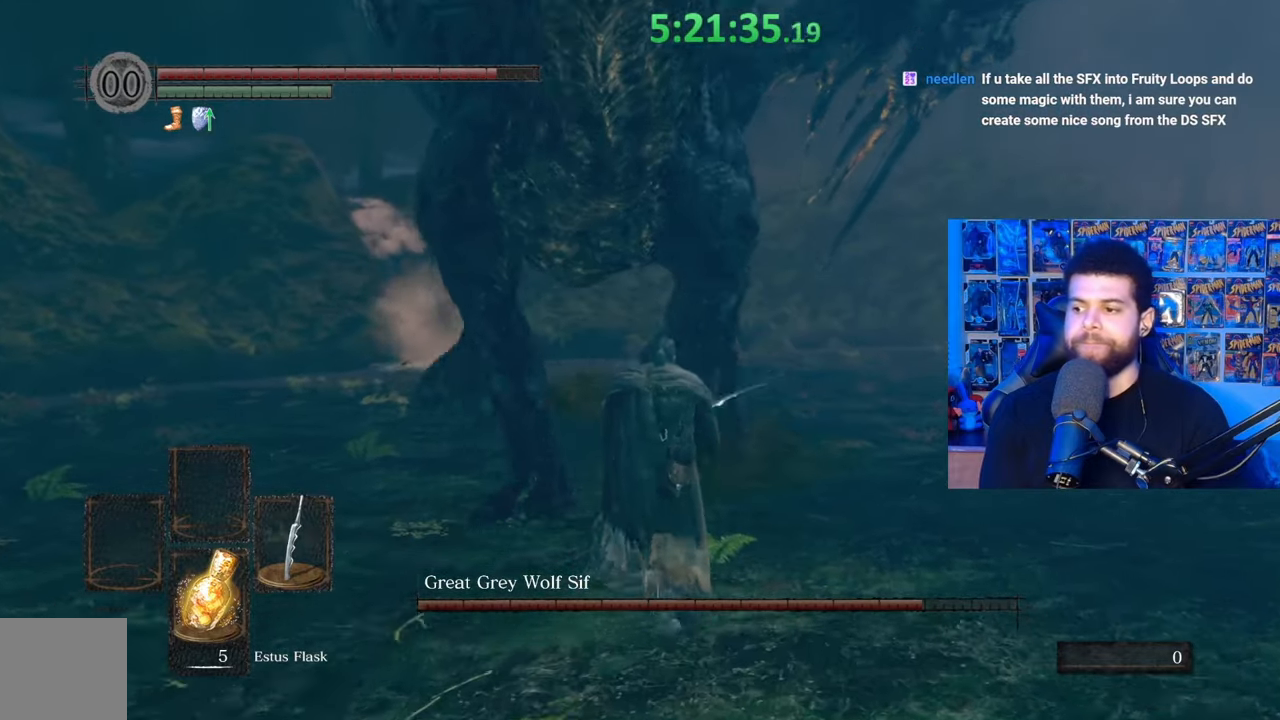
{"buttons": [], "left_stick": "up", "right_stick": "left", "events": [[483, "right_stick", "left"]]}
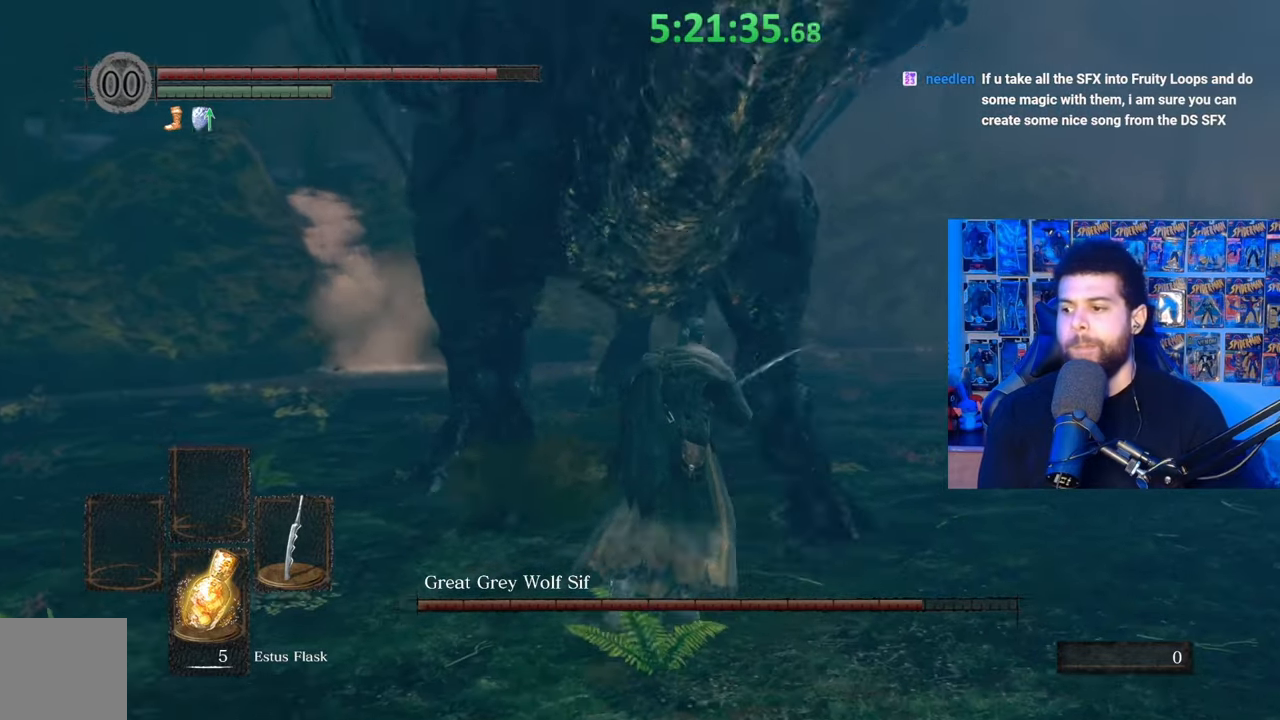
{"buttons": [], "left_stick": "up-right", "right_stick": "center", "events": [[117, "left_stick", "up-right"], [117, "right_stick", "center"]]}
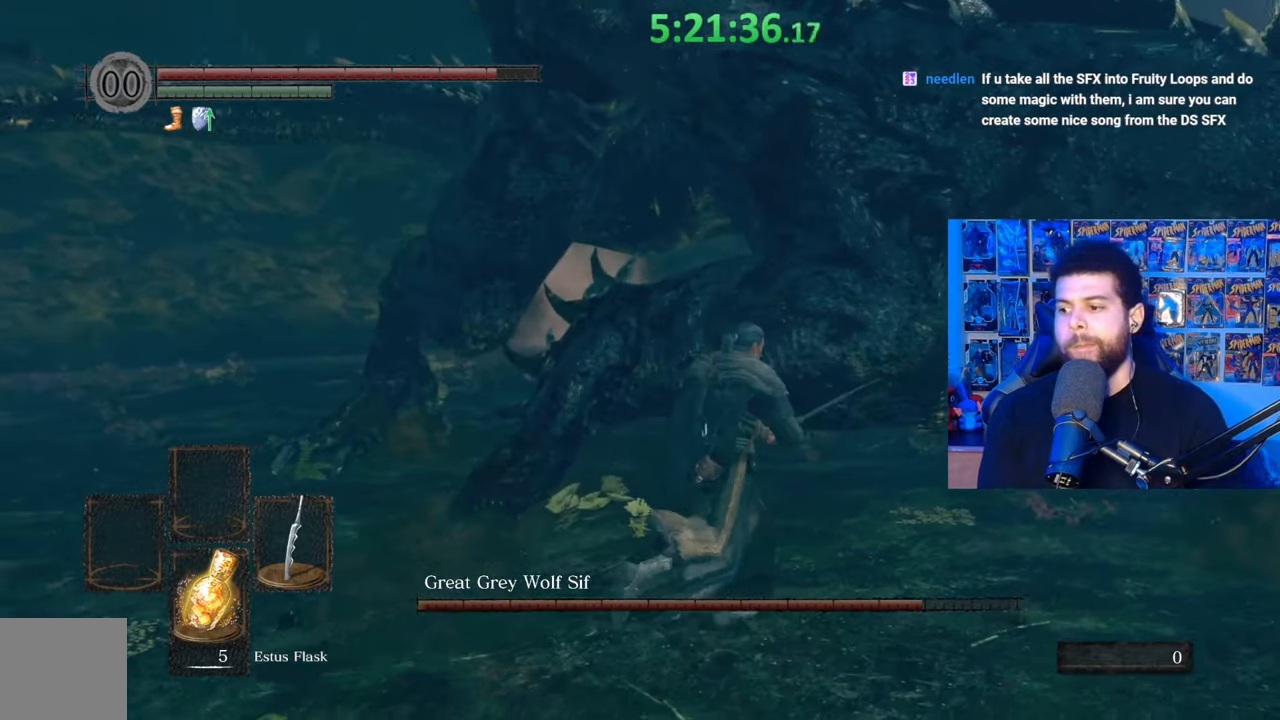
{"buttons": [], "left_stick": "up", "right_stick": "center", "events": [[17, "left_stick", "up"], [267, "B", "down"], [433, "B", "up"]]}
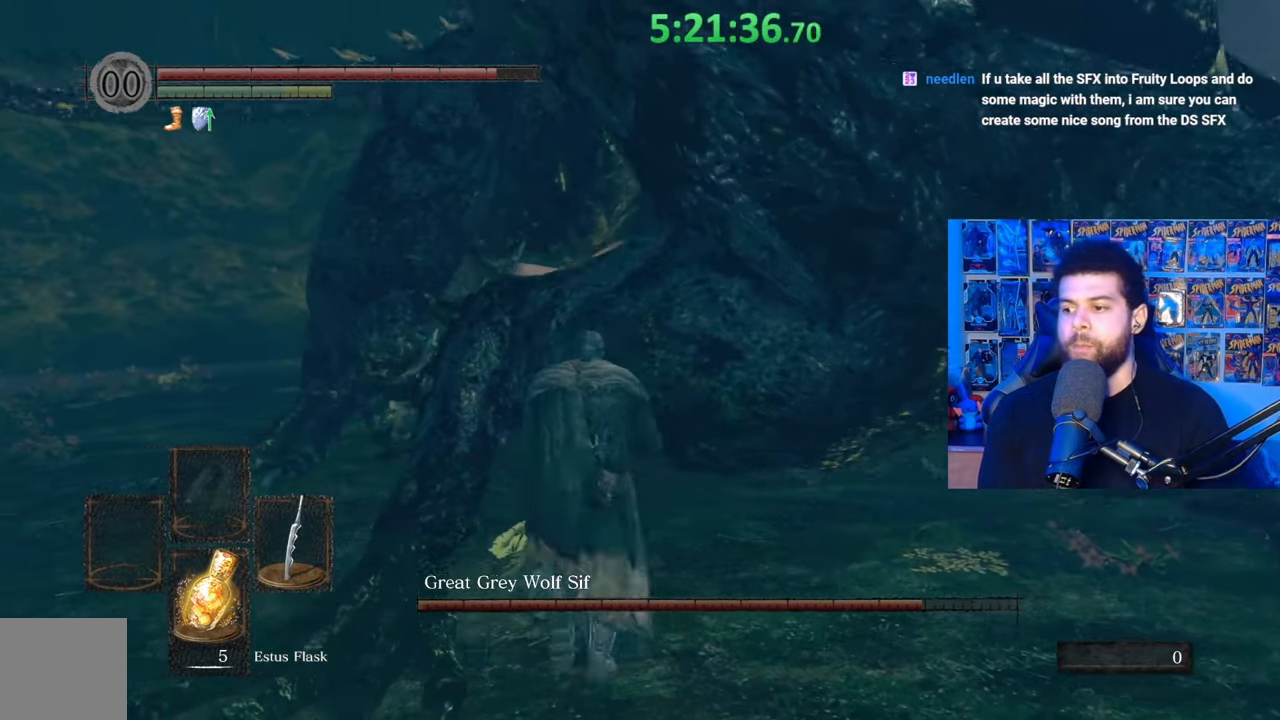
{"buttons": [], "left_stick": "up-right", "right_stick": "center", "events": [[33, "left_stick", "up-right"], [33, "right_stick", "down-right"], [133, "right_stick", "right"], [267, "right_stick", "center"]]}
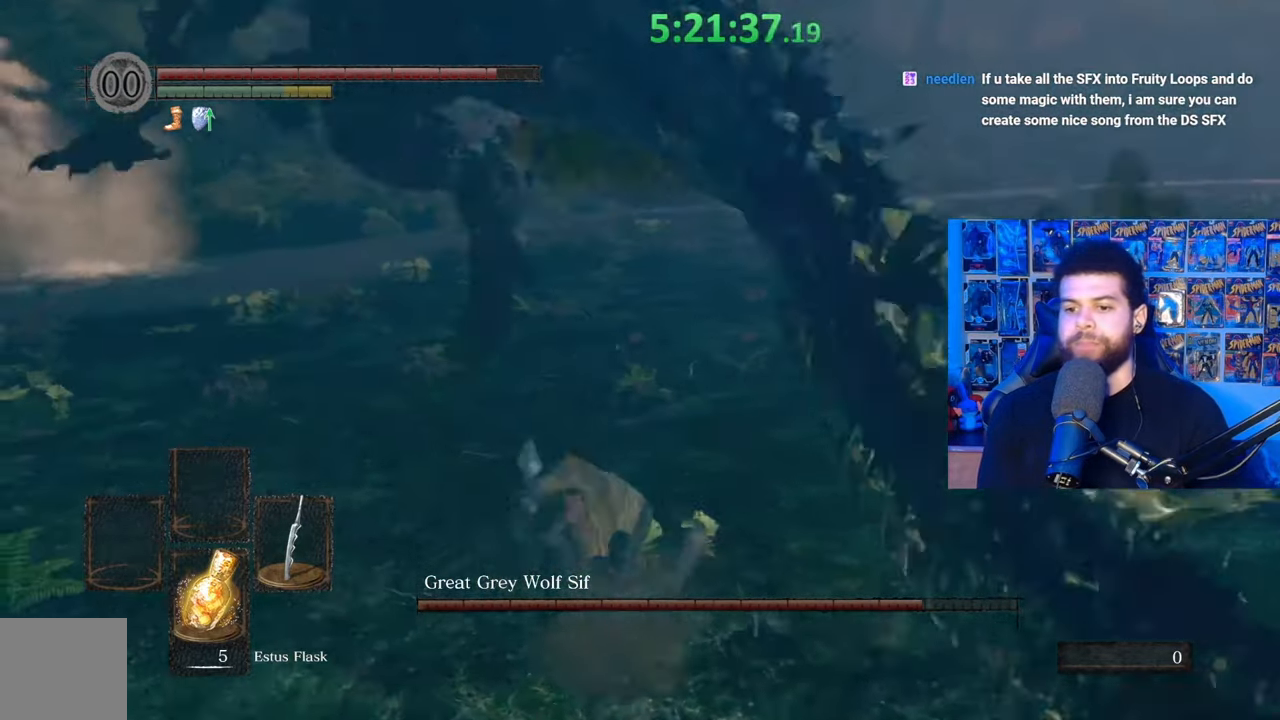
{"buttons": [], "left_stick": "center", "right_stick": "center", "events": [[117, "left_stick", "center"], [283, "left_stick", "up"], [483, "left_stick", "center"]]}
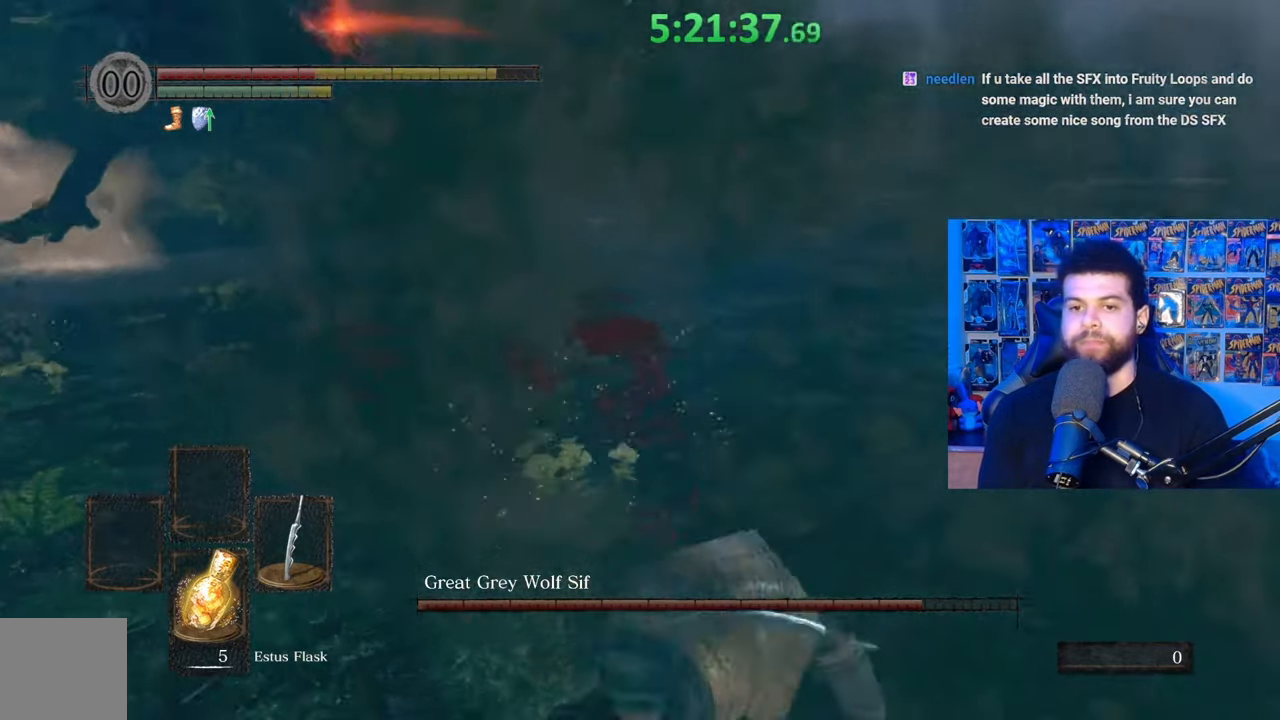
{"buttons": [], "left_stick": "down", "right_stick": "left", "events": [[67, "left_stick", "down"], [483, "right_stick", "left"]]}
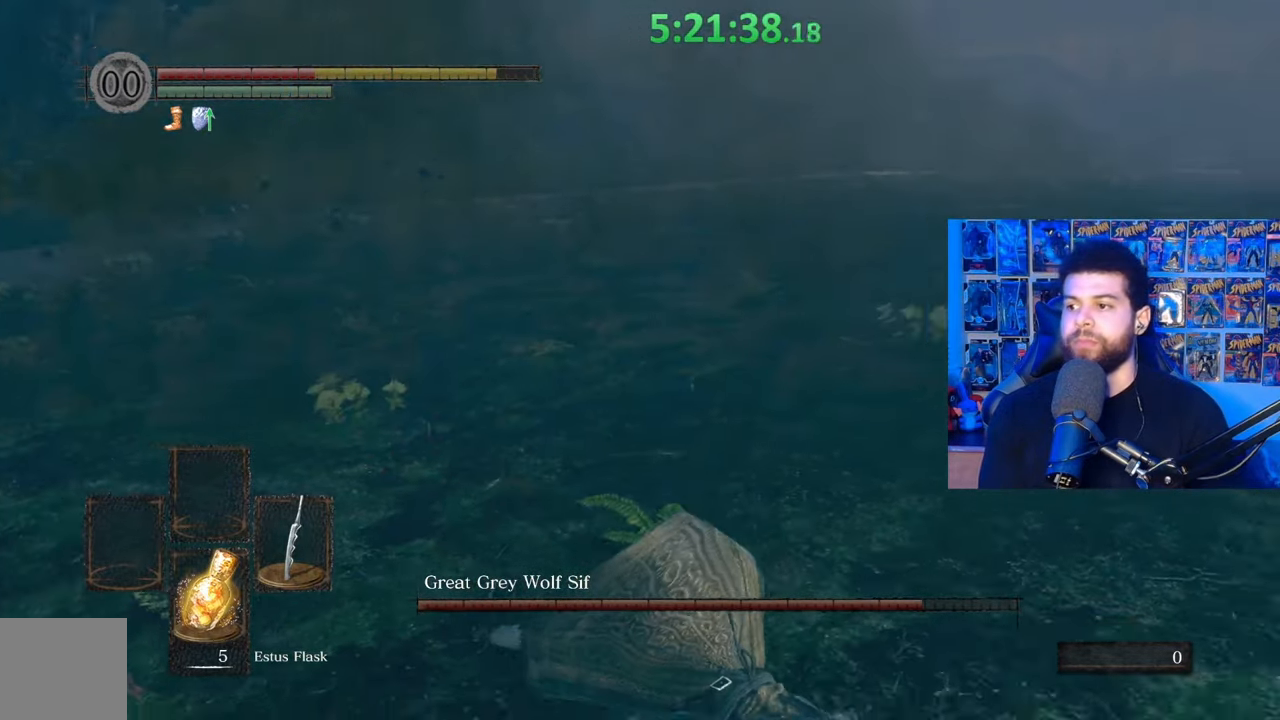
{"buttons": [], "left_stick": "down-left", "right_stick": "left", "events": [[167, "right_stick", "center"], [183, "left_stick", "center"], [383, "left_stick", "down"], [433, "left_stick", "down-left"], [433, "right_stick", "left"]]}
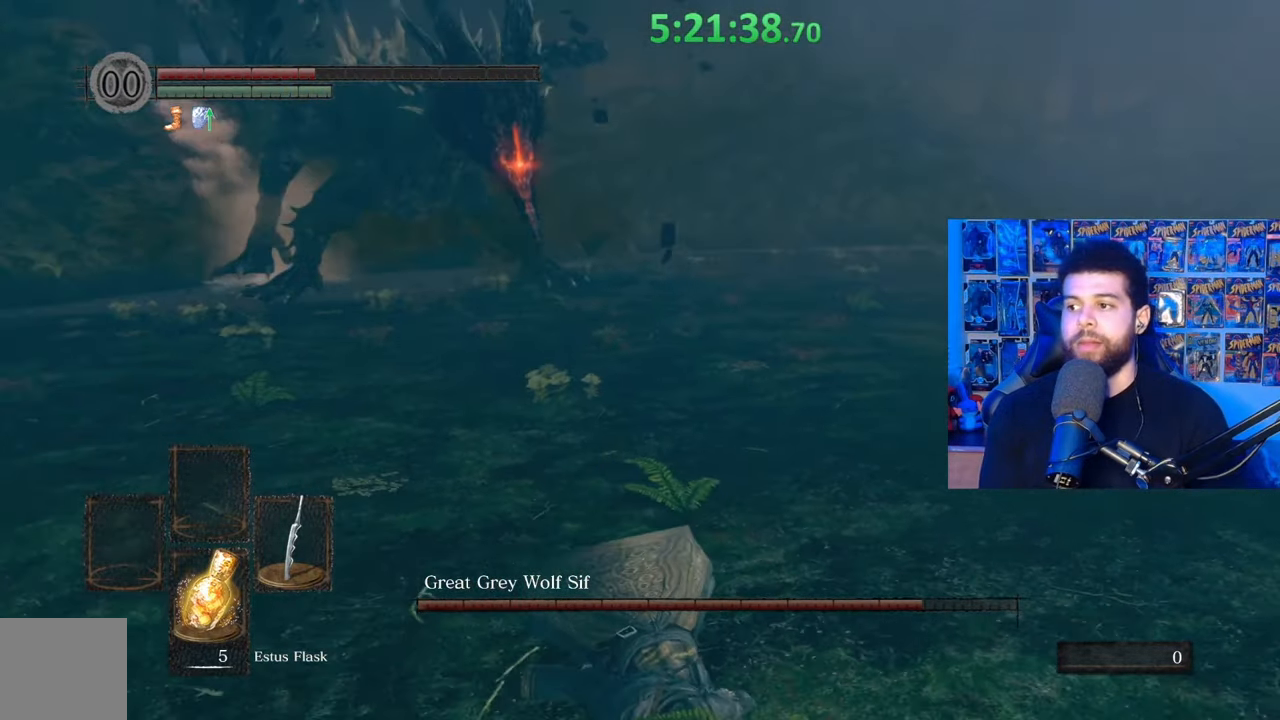
{"buttons": [], "left_stick": "center", "right_stick": "center", "events": [[67, "right_stick", "center"], [383, "left_stick", "center"]]}
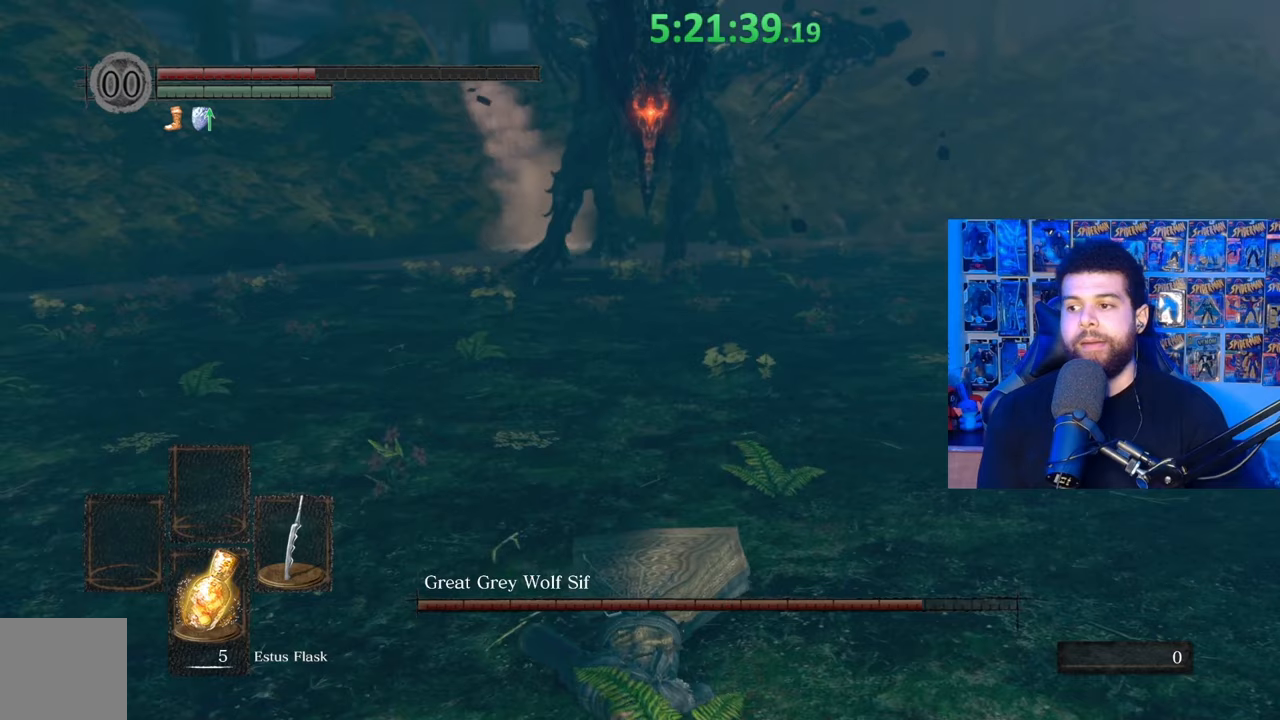
{"buttons": [], "left_stick": "down", "right_stick": "center", "events": [[33, "left_stick", "down"], [133, "right_stick", "up-right"], [283, "right_stick", "center"]]}
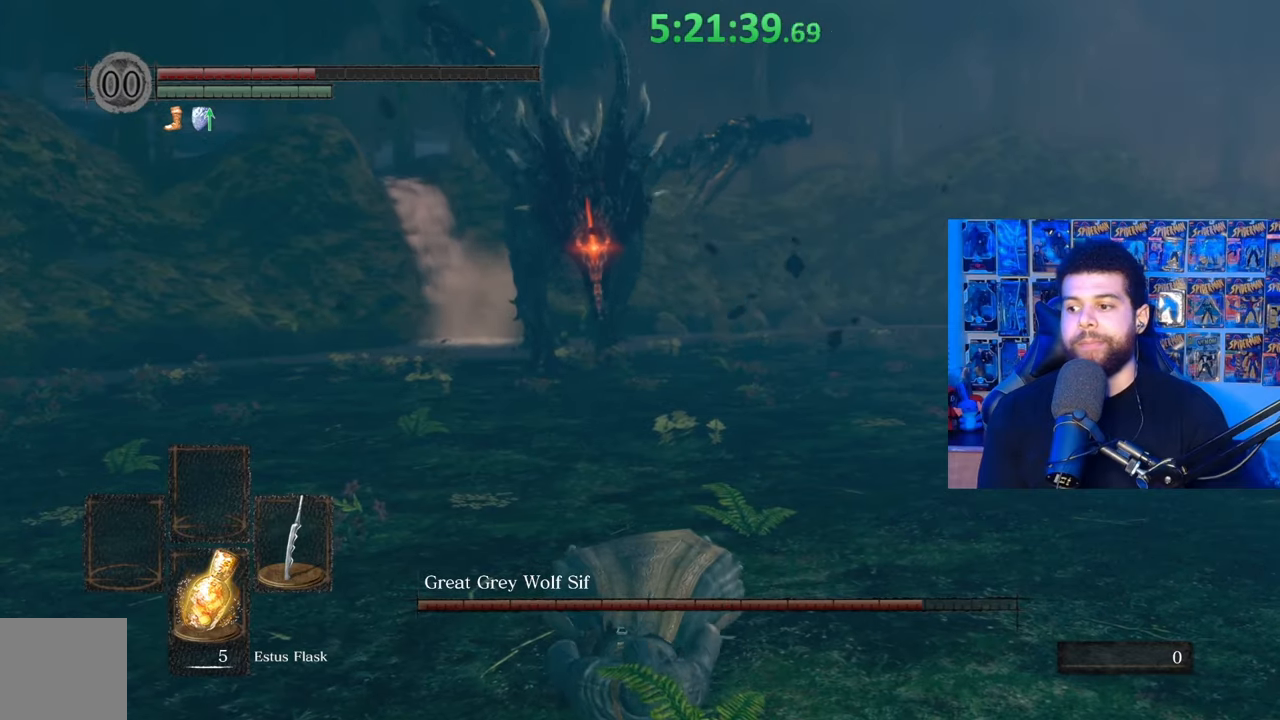
{"buttons": [], "left_stick": "down", "right_stick": "center", "events": []}
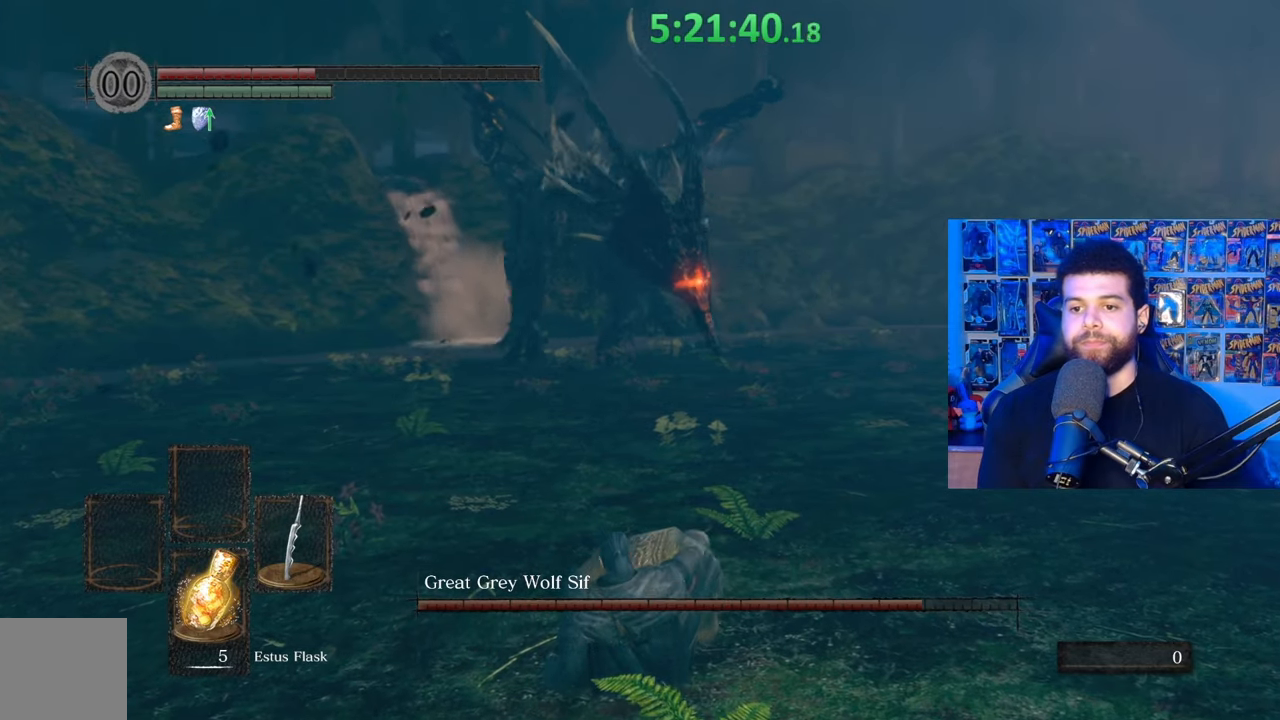
{"buttons": ["B"], "left_stick": "up-left", "right_stick": "center", "events": [[33, "left_stick", "left"], [217, "B", "down"], [367, "left_stick", "up-left"]]}
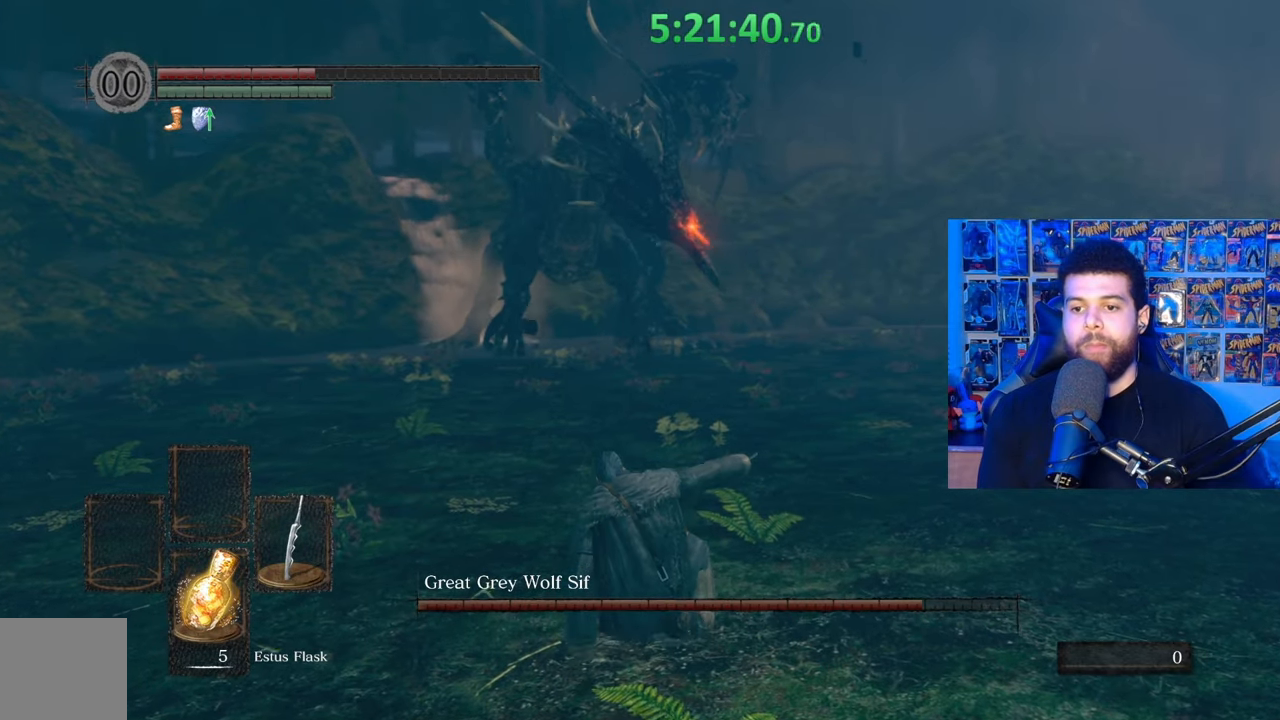
{"buttons": ["B"], "left_stick": "up-left", "right_stick": "center", "events": []}
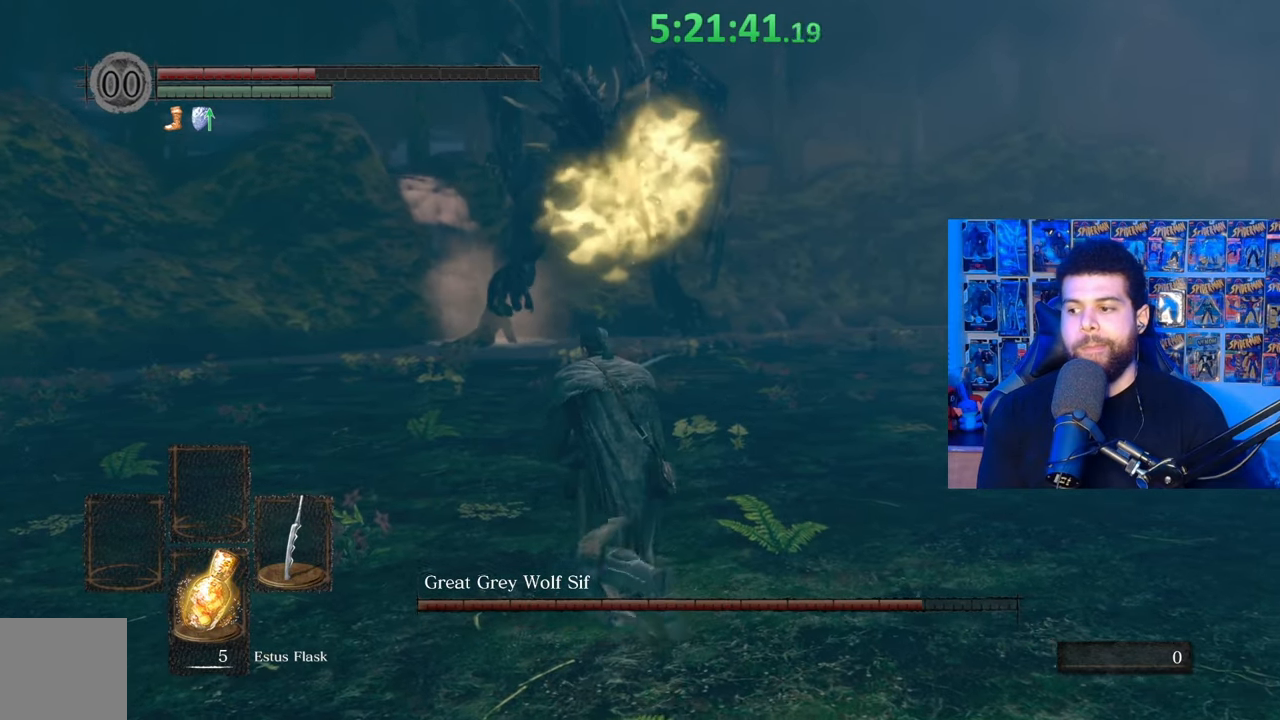
{"buttons": ["B"], "left_stick": "up-left", "right_stick": "right", "events": [[67, "right_stick", "right"]]}
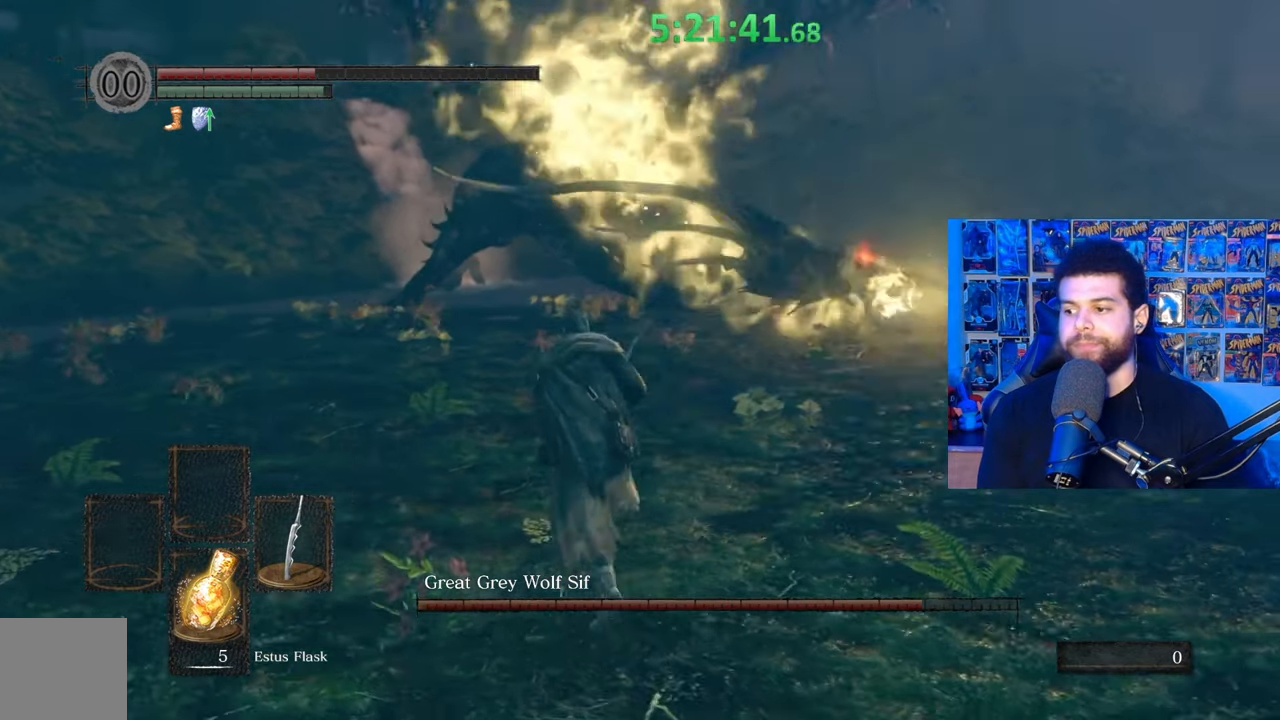
{"buttons": ["B"], "left_stick": "up-left", "right_stick": "right", "events": []}
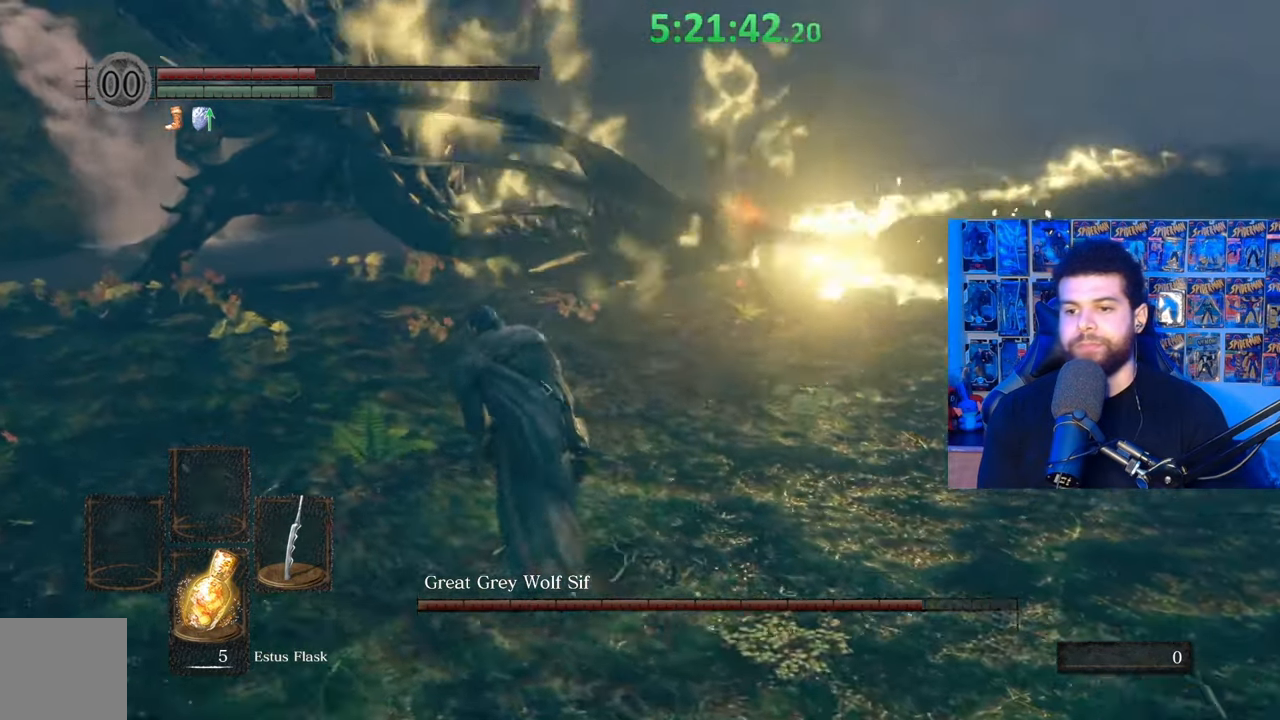
{"buttons": ["B"], "left_stick": "up-left", "right_stick": "right", "events": []}
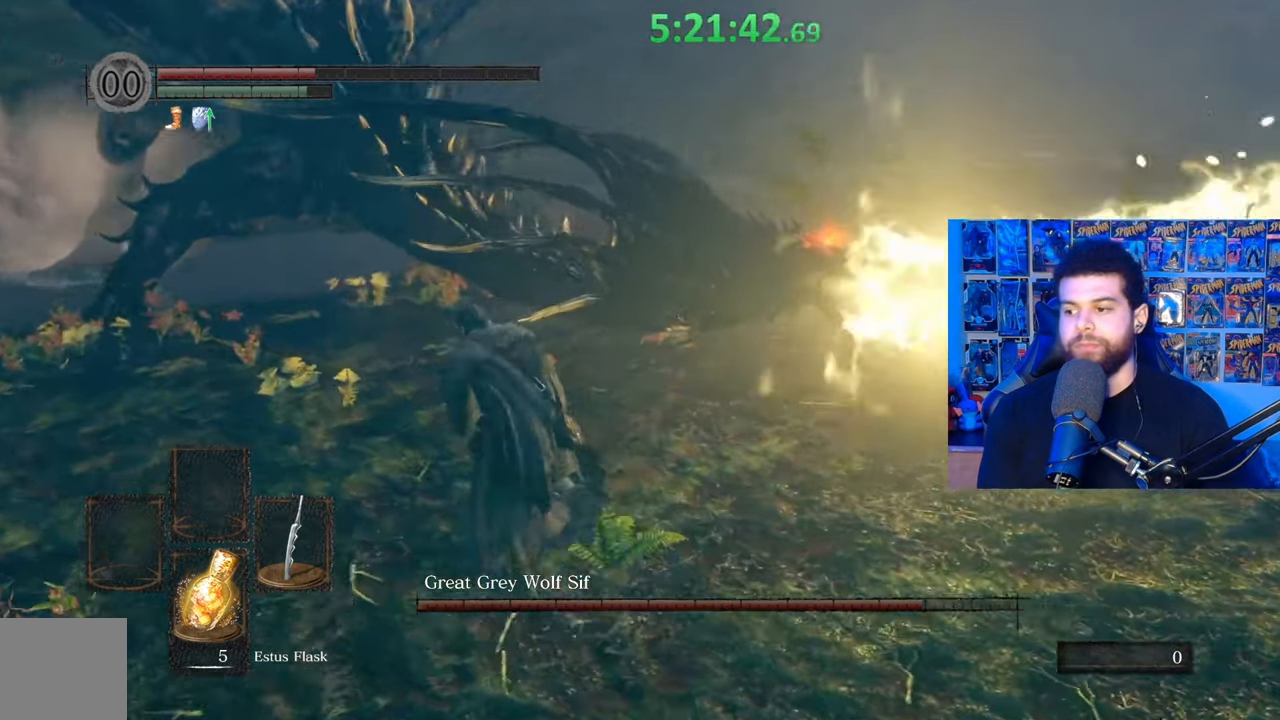
{"buttons": [], "left_stick": "up-left", "right_stick": "center", "events": [[133, "right_stick", "center"], [233, "B", "up"], [367, "R1", "down"], [433, "R1", "up"]]}
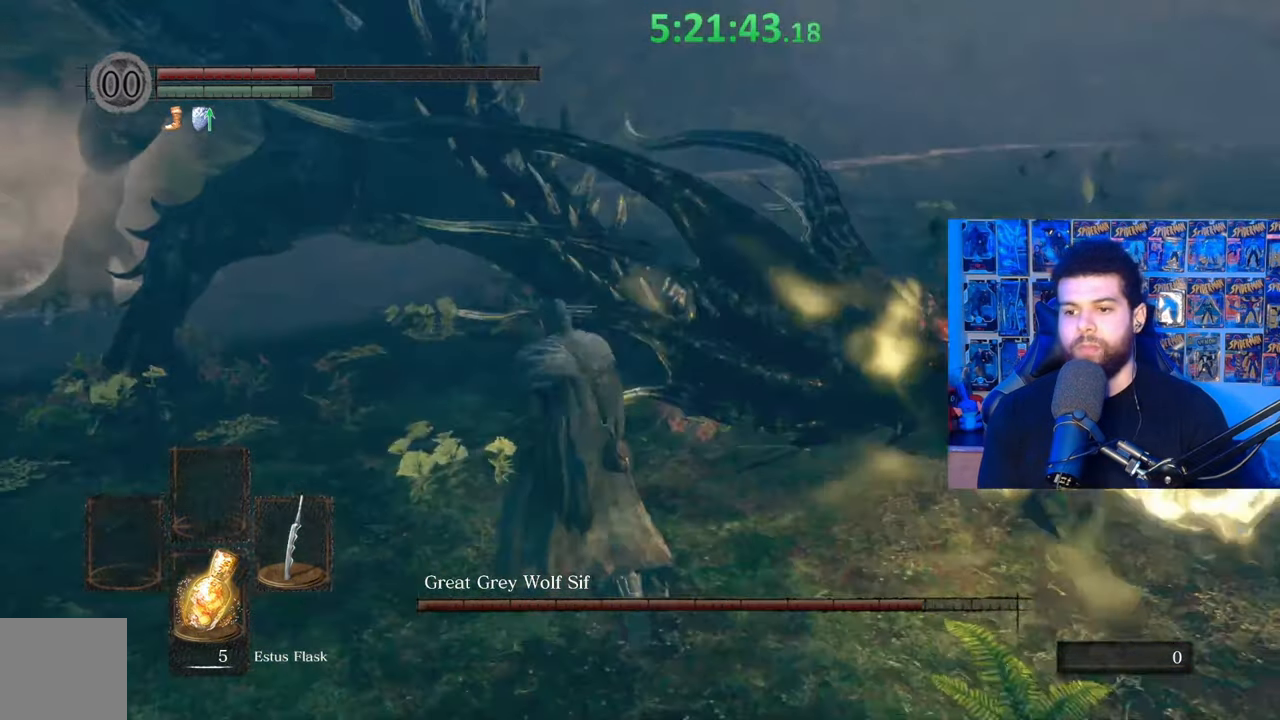
{"buttons": ["R1"], "left_stick": "up", "right_stick": "center", "events": [[33, "left_stick", "up"], [83, "right_stick", "down-right"], [233, "left_stick", "up-left"], [233, "right_stick", "center"], [333, "R1", "down"], [417, "R1", "up"], [433, "left_stick", "up"], [483, "R1", "down"]]}
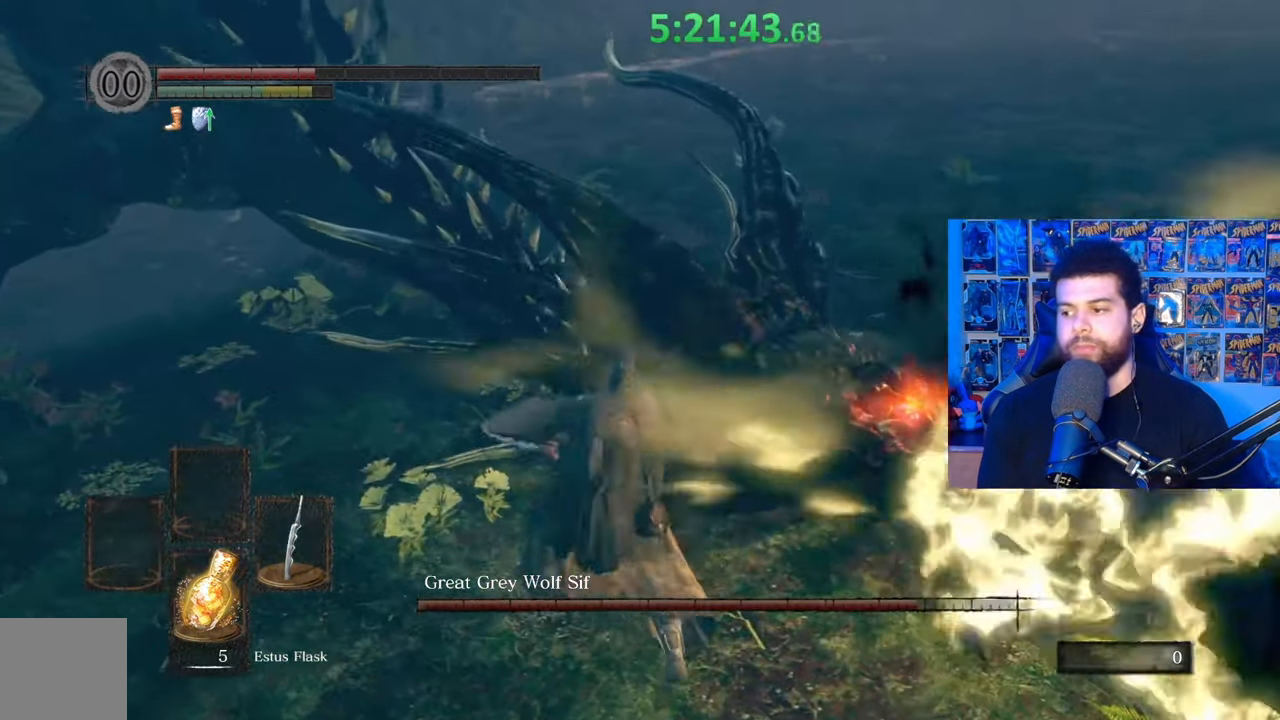
{"buttons": [], "left_stick": "up", "right_stick": "right", "events": [[83, "R1", "up"], [83, "left_stick", "up-left"], [167, "R1", "down"], [183, "right_stick", "left"], [267, "R1", "up"], [383, "right_stick", "center"], [433, "right_stick", "right"], [450, "left_stick", "up"]]}
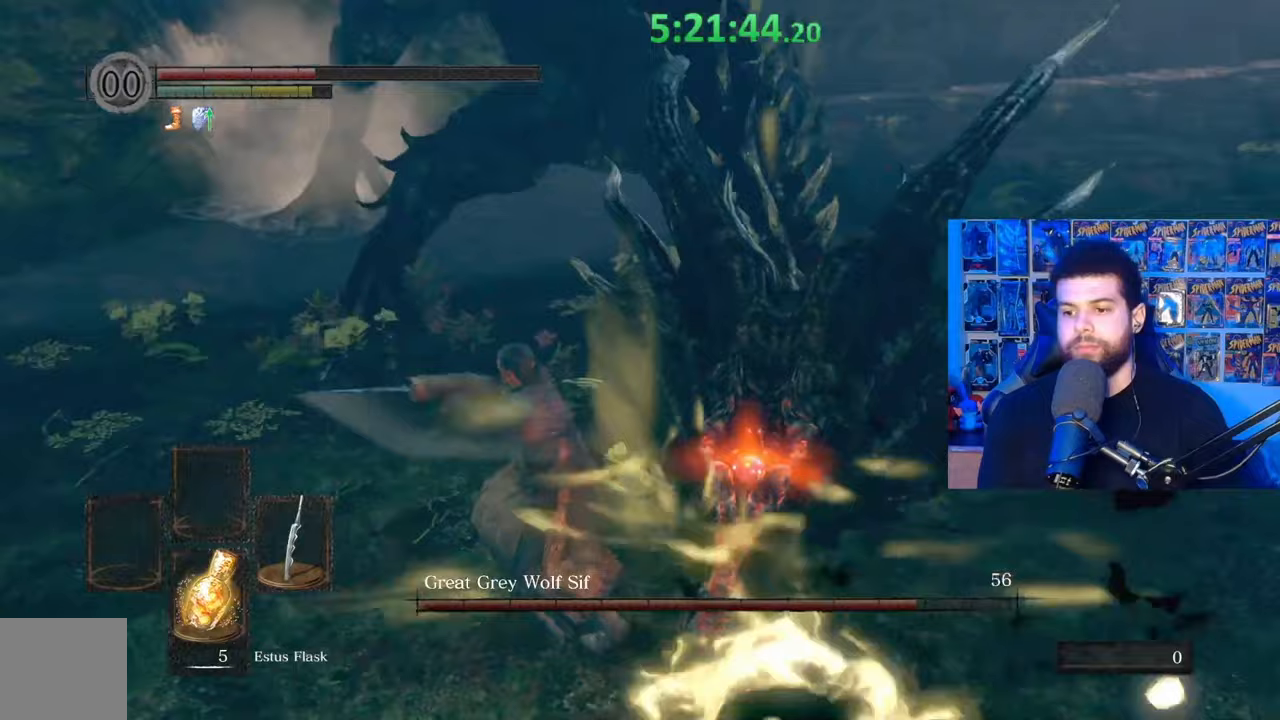
{"buttons": [], "left_stick": "up", "right_stick": "center", "events": [[133, "R1", "down"], [217, "R1", "up"], [217, "right_stick", "center"]]}
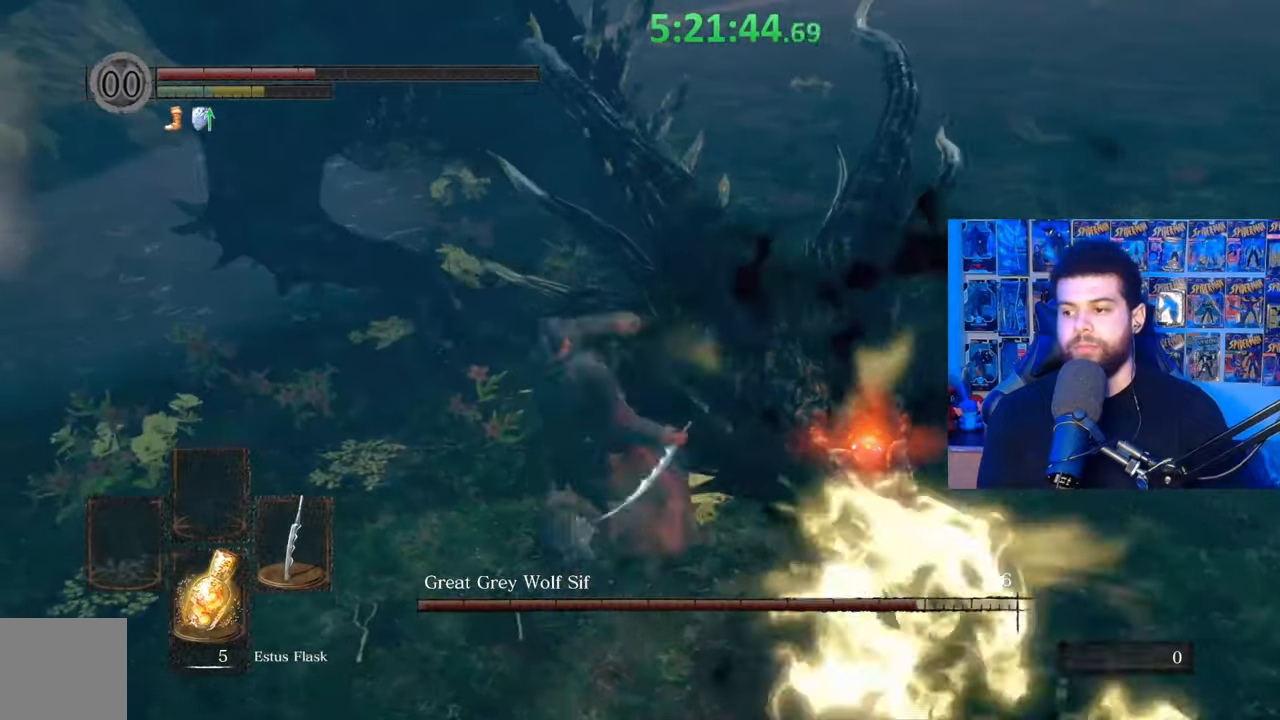
{"buttons": [], "left_stick": "down-right", "right_stick": "up-left", "events": [[117, "right_stick", "right"], [217, "left_stick", "up-right"], [283, "right_stick", "center"], [433, "left_stick", "down-right"], [483, "right_stick", "up-left"]]}
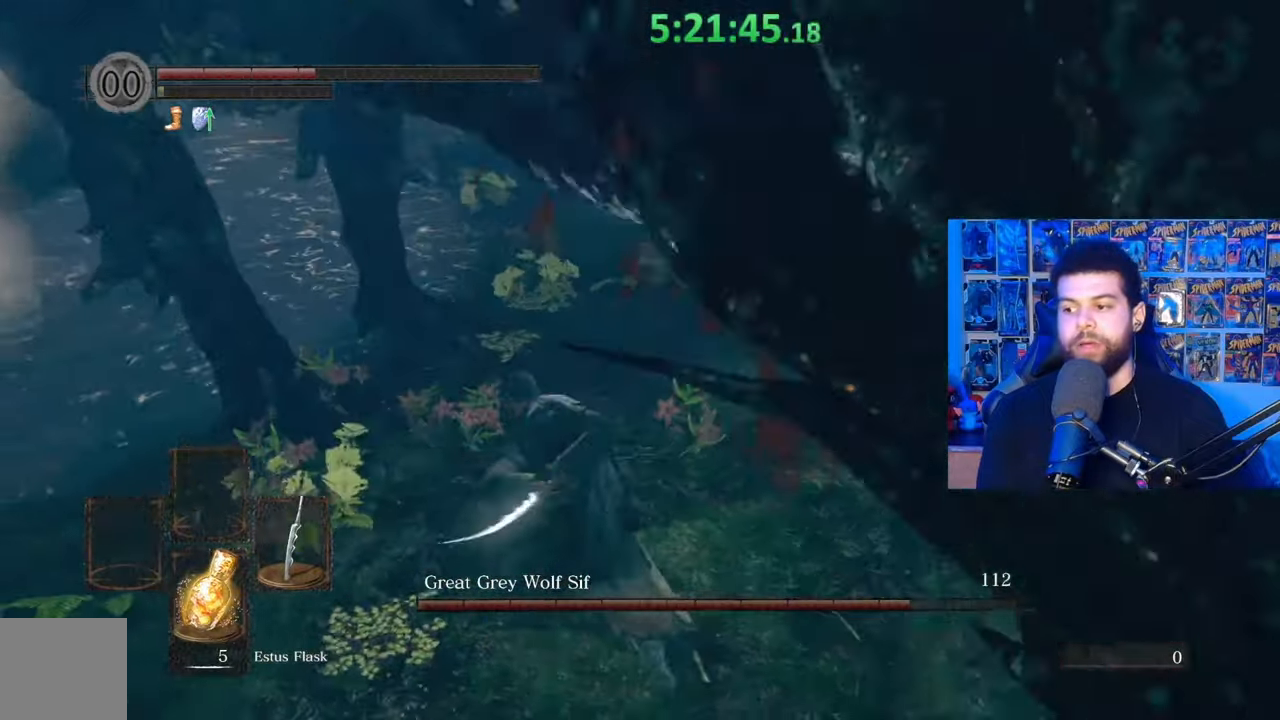
{"buttons": [], "left_stick": "down", "right_stick": "center", "events": [[17, "left_stick", "down"], [167, "right_stick", "center"], [283, "right_stick", "up-left"], [383, "right_stick", "center"]]}
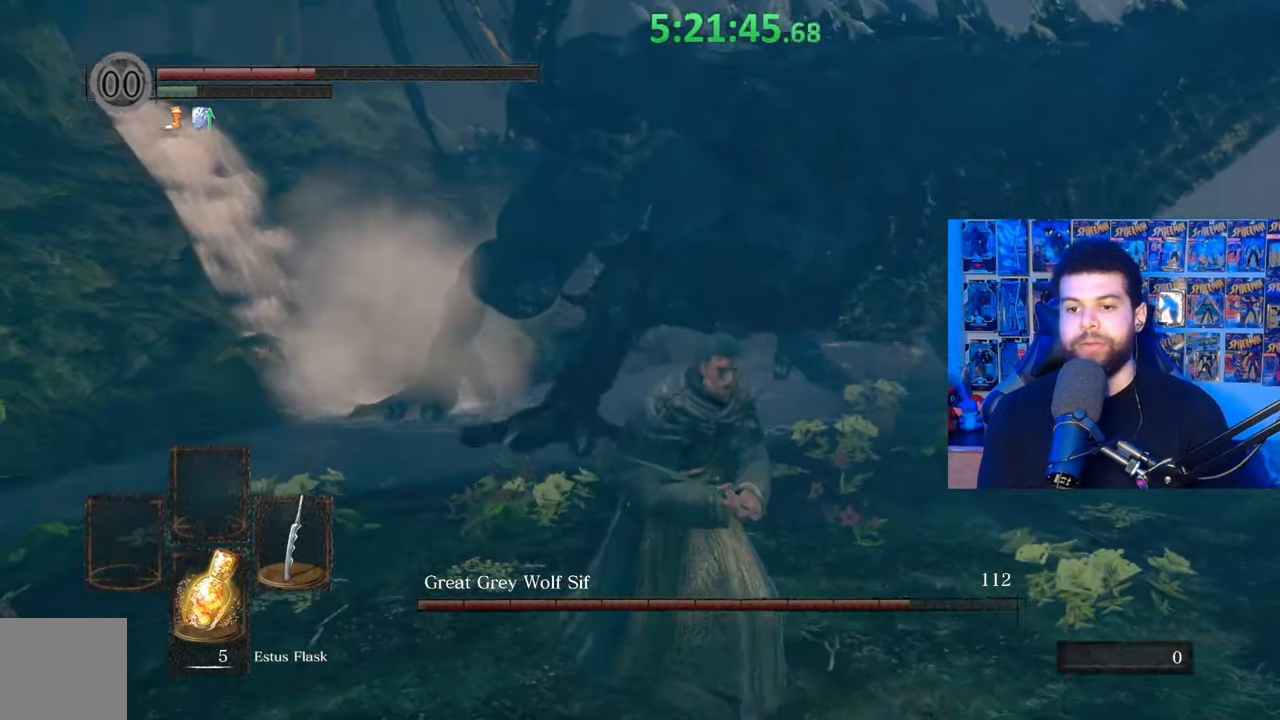
{"buttons": [], "left_stick": "down", "right_stick": "center", "events": []}
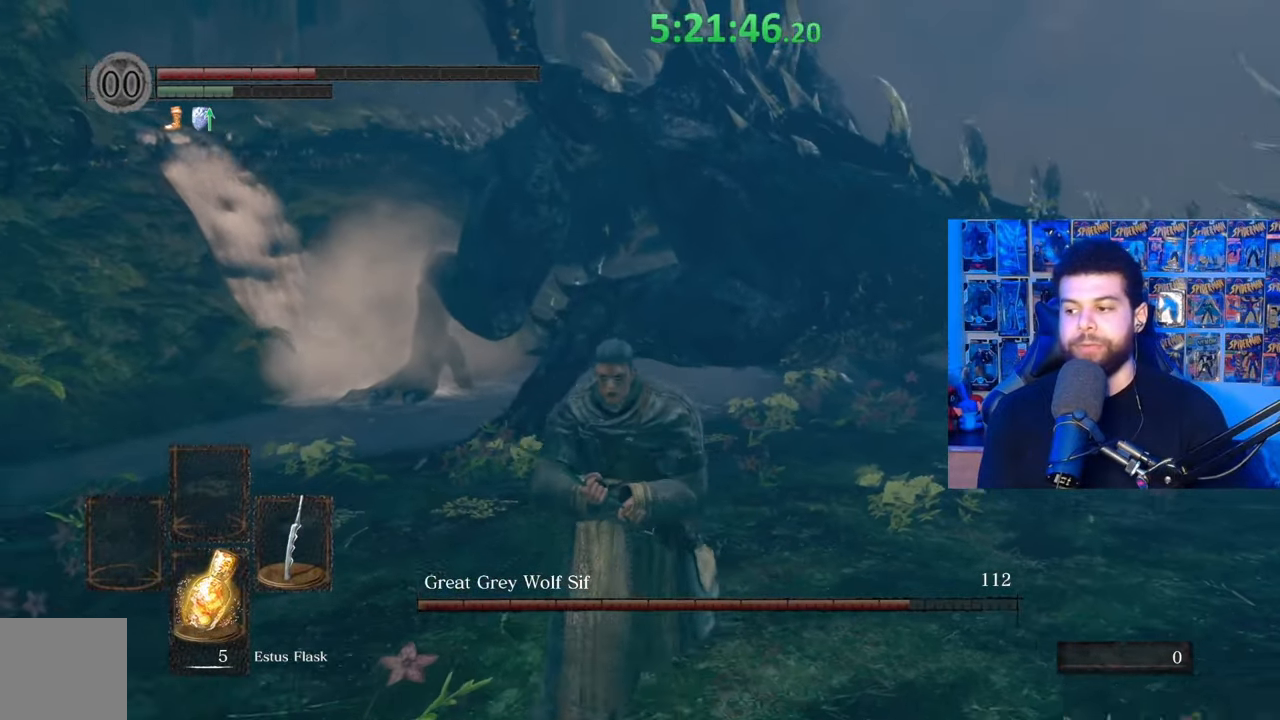
{"buttons": [], "left_stick": "down", "right_stick": "down-left", "events": [[167, "B", "down"], [383, "B", "up"], [467, "right_stick", "down-left"]]}
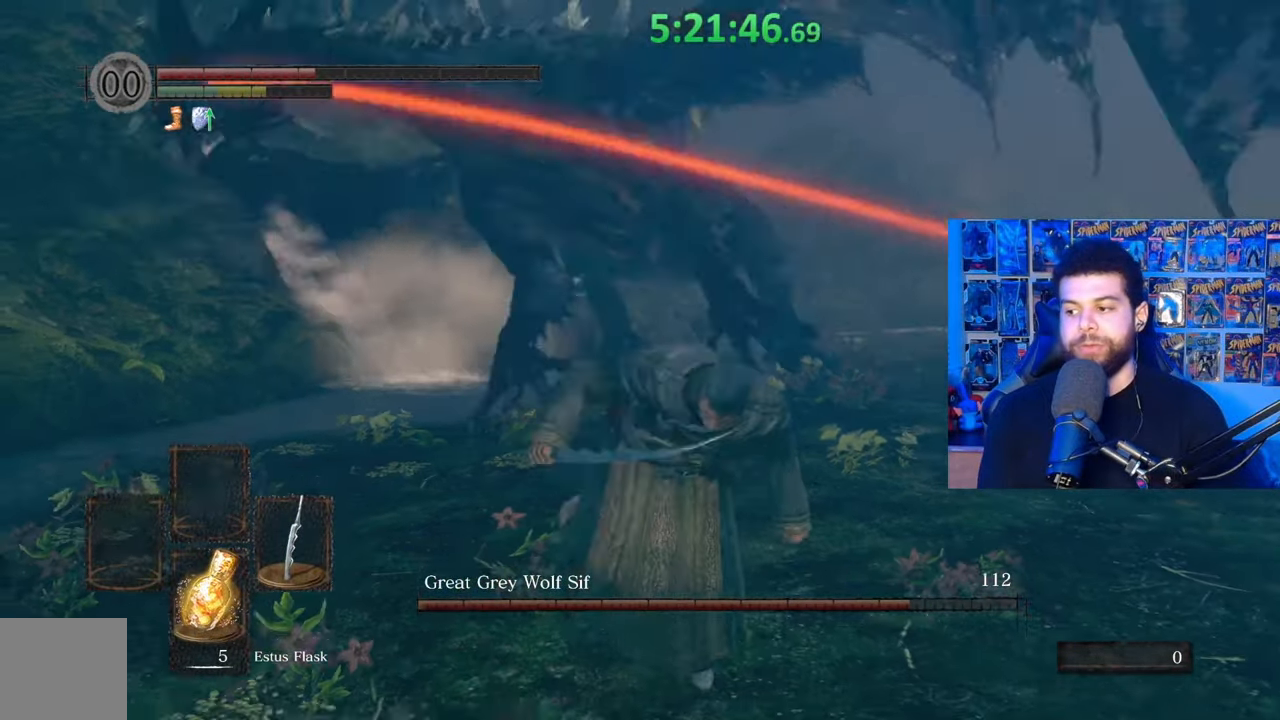
{"buttons": [], "left_stick": "center", "right_stick": "center", "events": [[33, "right_stick", "left"], [183, "right_stick", "center"], [217, "left_stick", "center"]]}